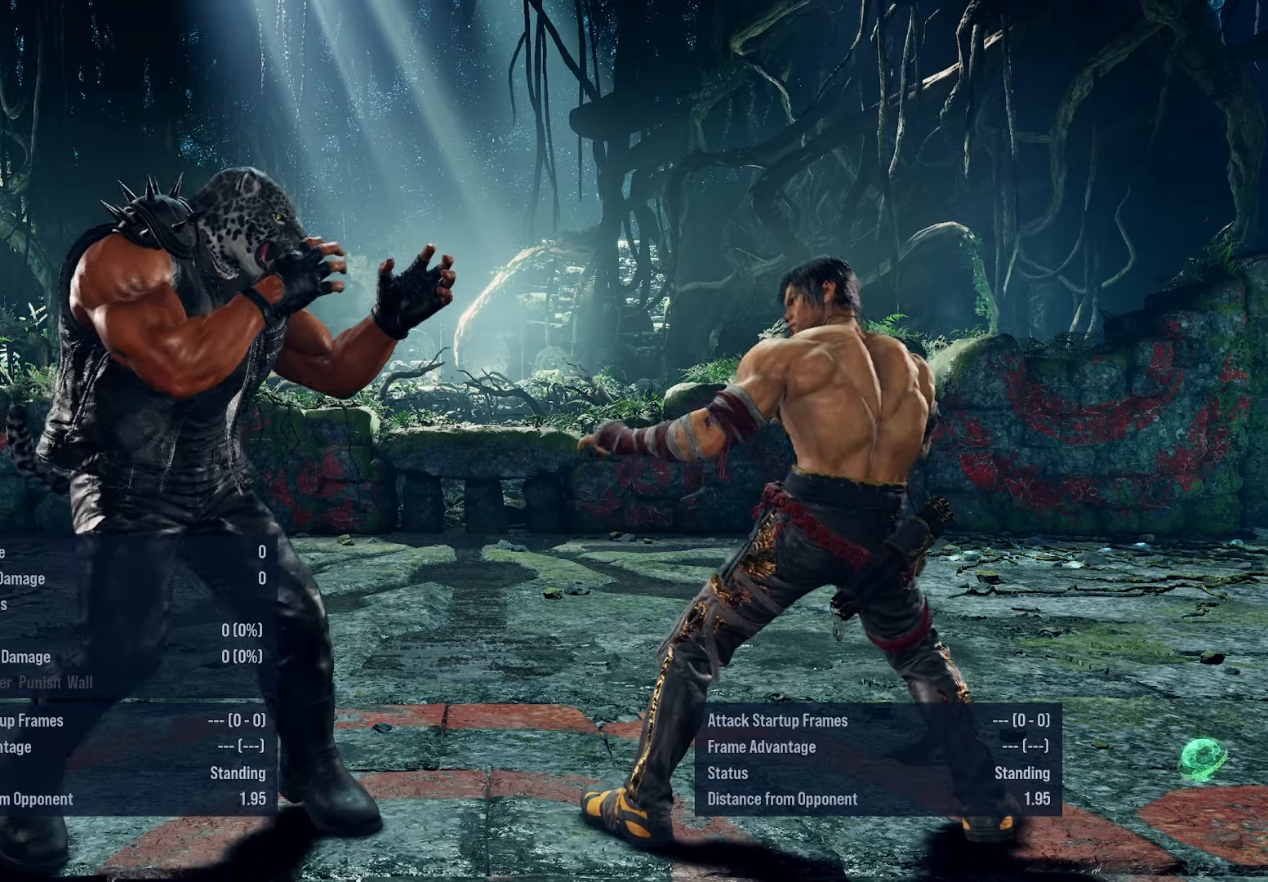
Gameplay with a controller (PlayStation layout); each line is a JSON object with the inputs held at the frame after it. "events" lists button and stick changes between this image and that frame as [ms after this image, input, new state], when the widget could be followed in between. Not read: left_stick right_stick.
{"buttons": ["SQUARE", "TRIANGLE", "DPAD_RIGHT"], "events": [[333, "DPAD_RIGHT", "down"], [366, "TRIANGLE", "down"], [466, "SQUARE", "down"]]}
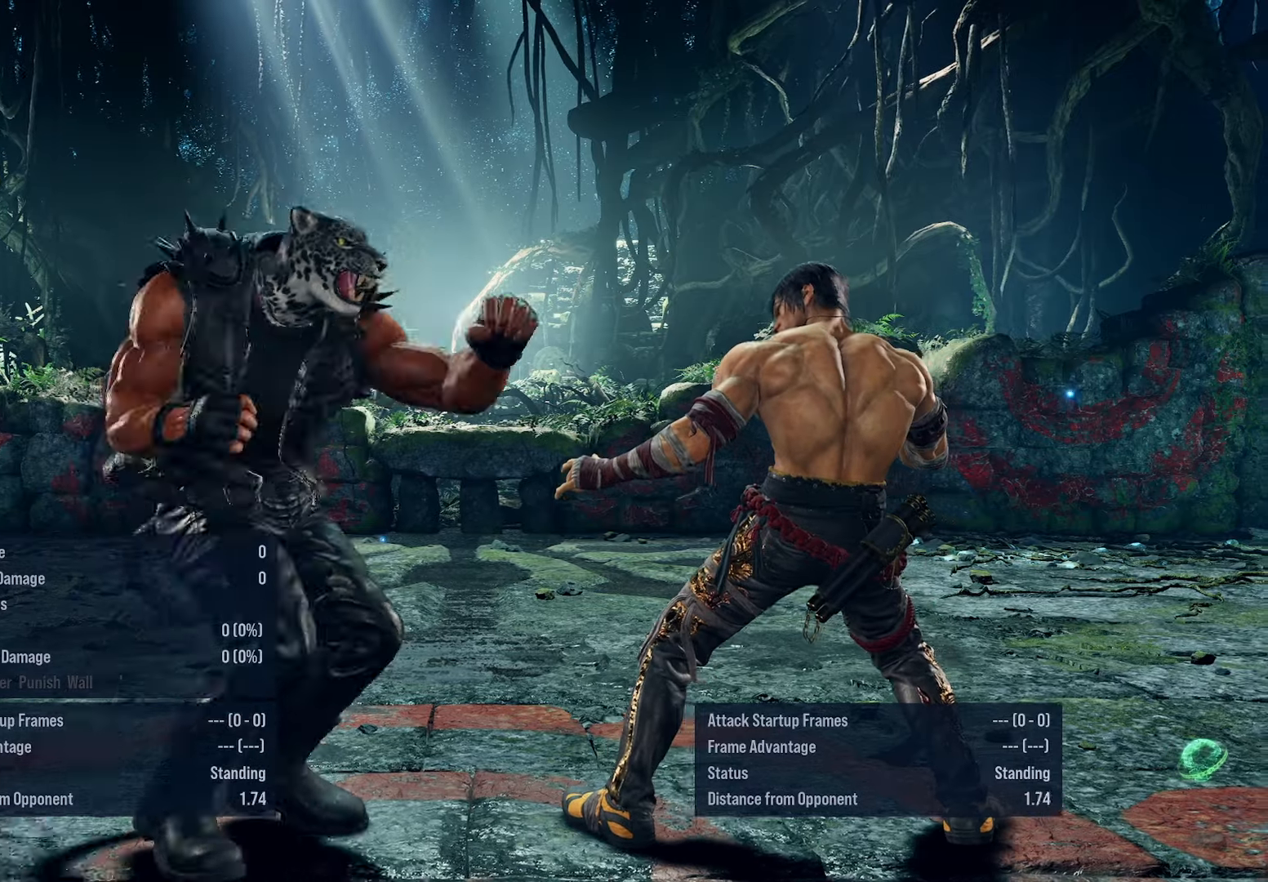
{"buttons": ["DPAD_RIGHT"], "events": [[33, "TRIANGLE", "up"], [83, "SQUARE", "up"]]}
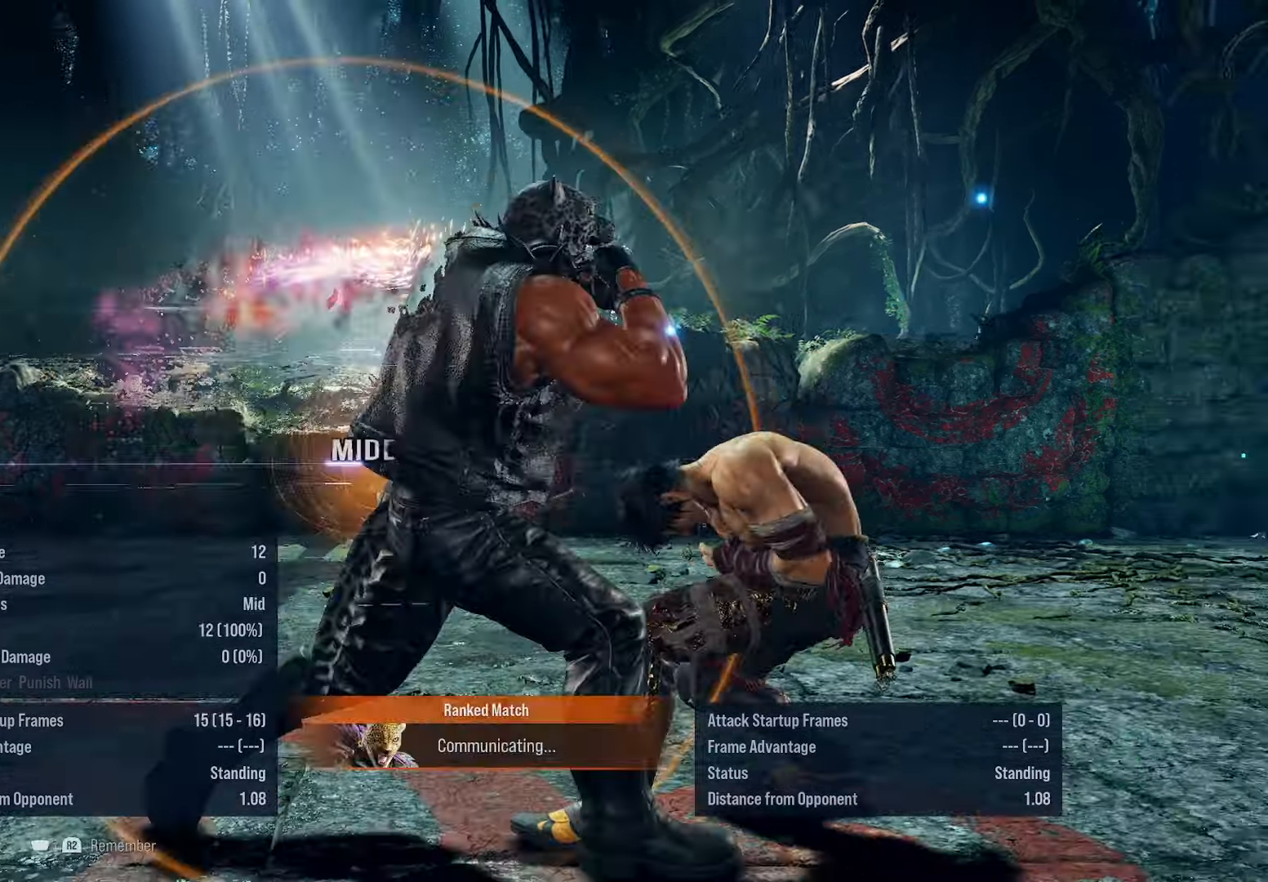
{"buttons": ["DPAD_RIGHT"], "events": []}
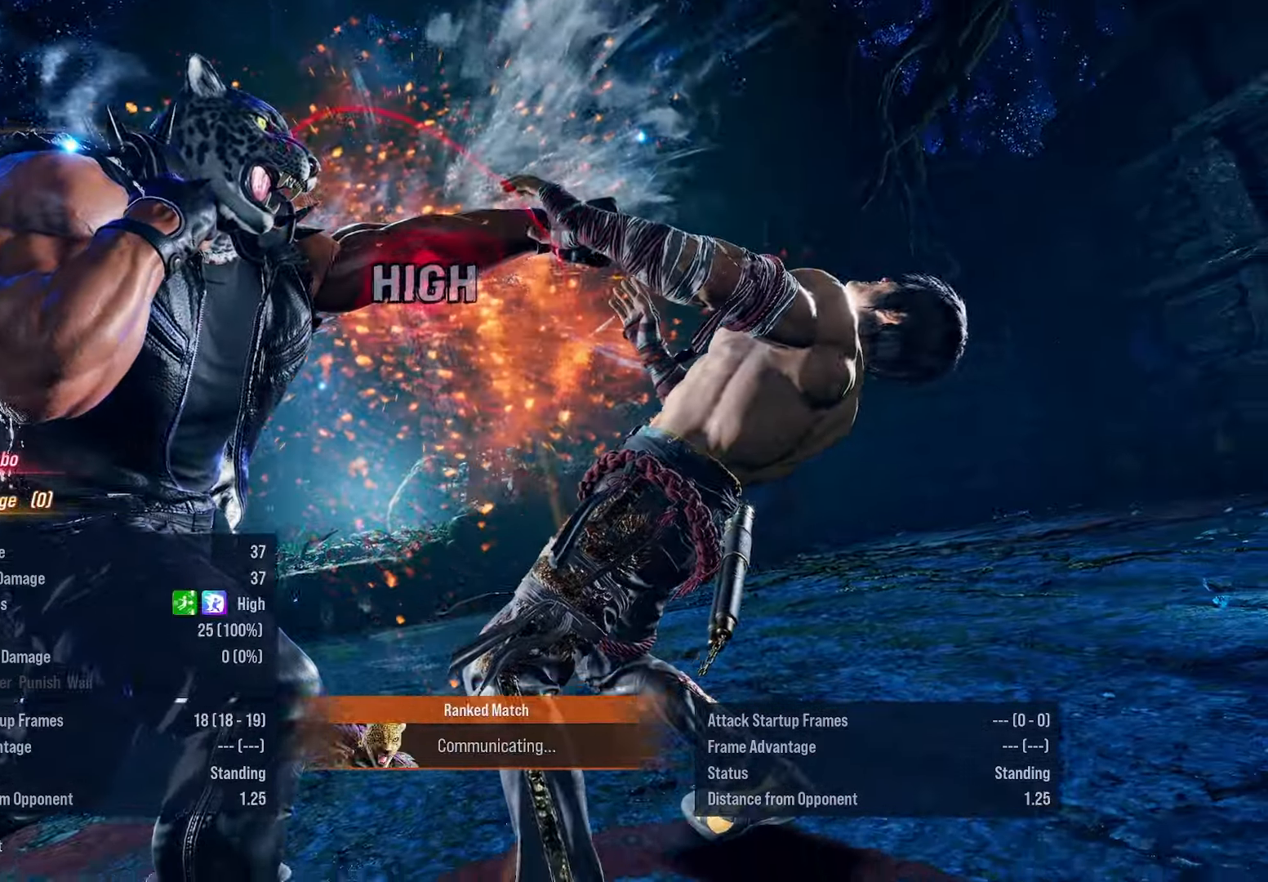
{"buttons": ["DPAD_RIGHT"], "events": []}
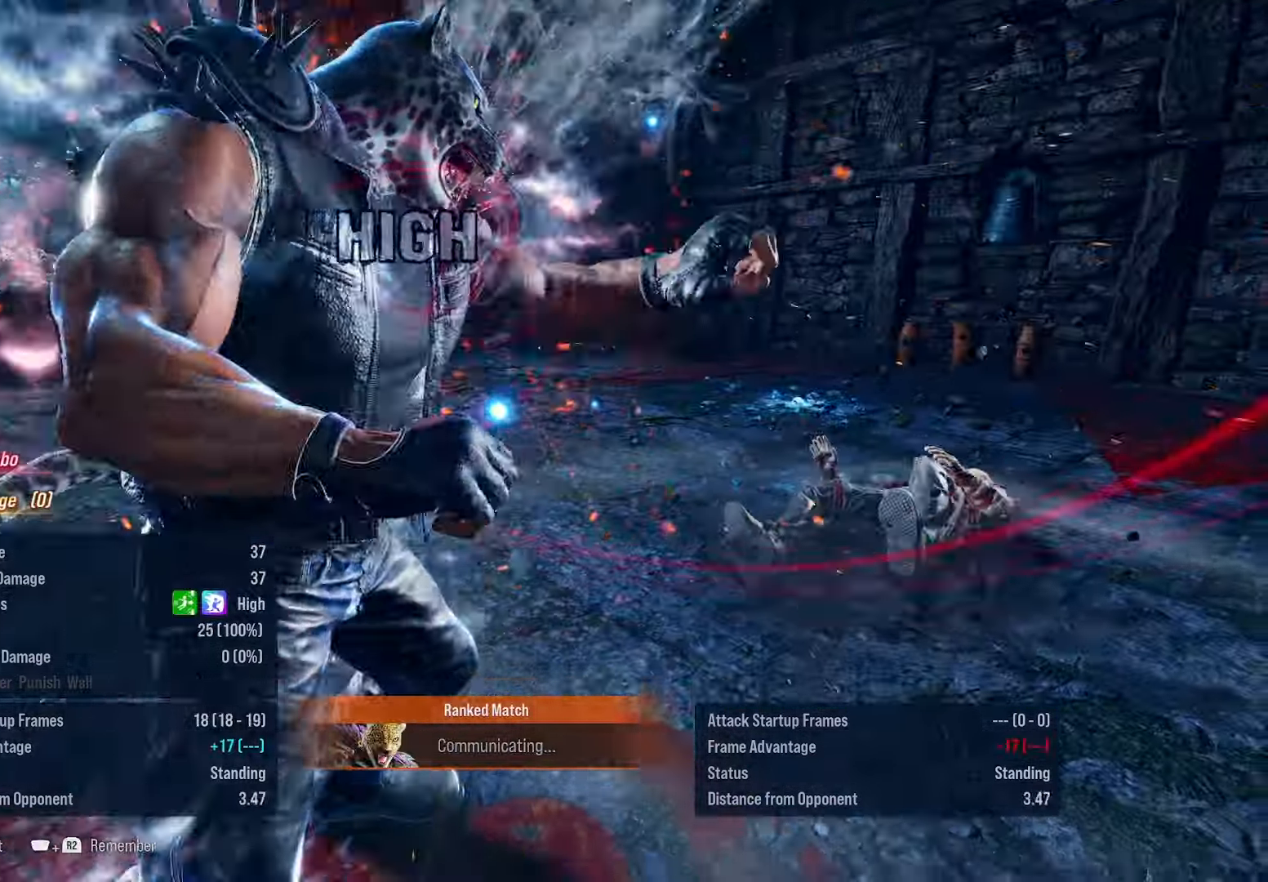
{"buttons": ["DPAD_RIGHT"], "events": [[283, "DPAD_RIGHT", "up"], [416, "DPAD_RIGHT", "down"]]}
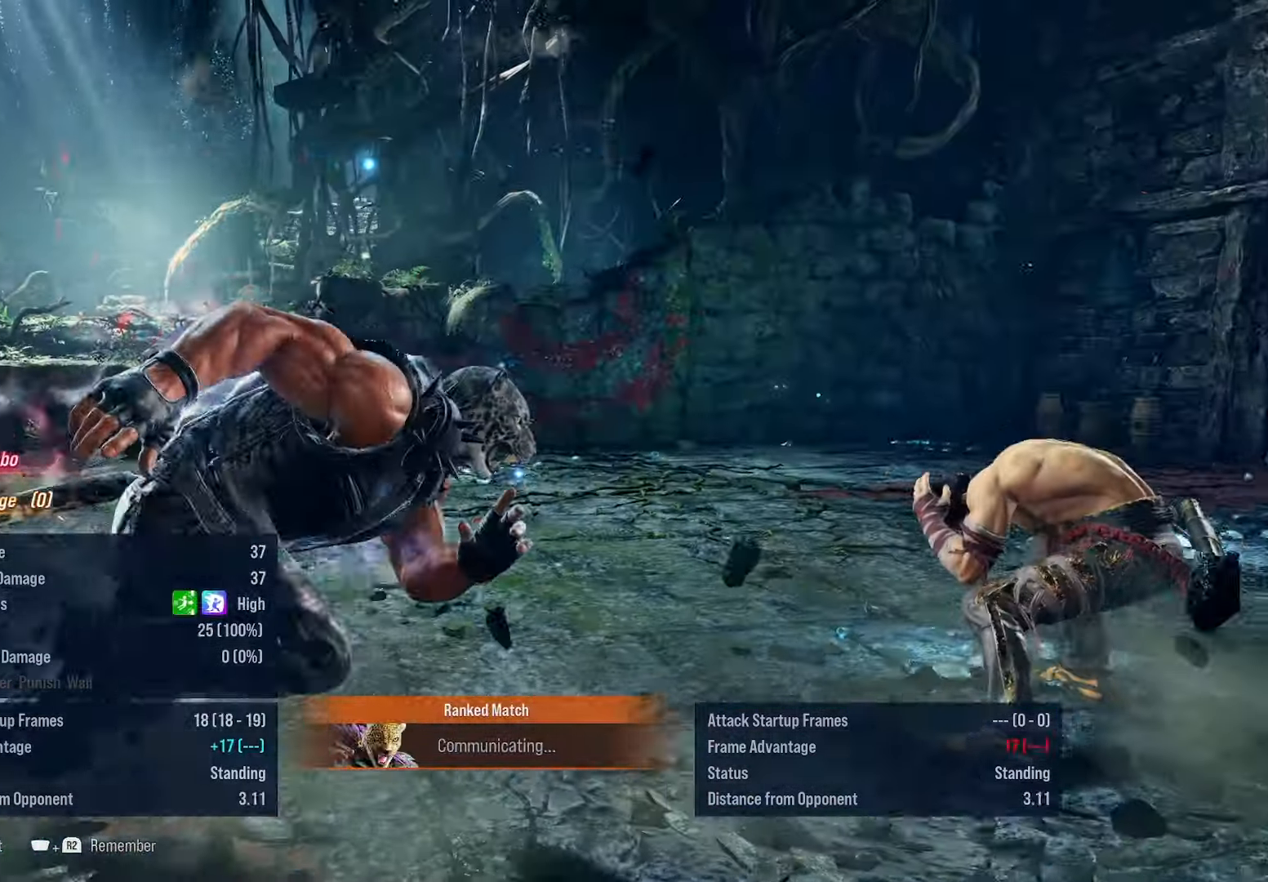
{"buttons": ["SQUARE"], "events": [[33, "DPAD_RIGHT", "up"], [150, "DPAD_LEFT", "down"], [183, "DPAD_DOWN", "down"], [200, "DPAD_LEFT", "up"], [233, "DPAD_RIGHT", "down"], [250, "DPAD_DOWN", "up"], [316, "DPAD_RIGHT", "up"], [316, "SQUARE", "down"]]}
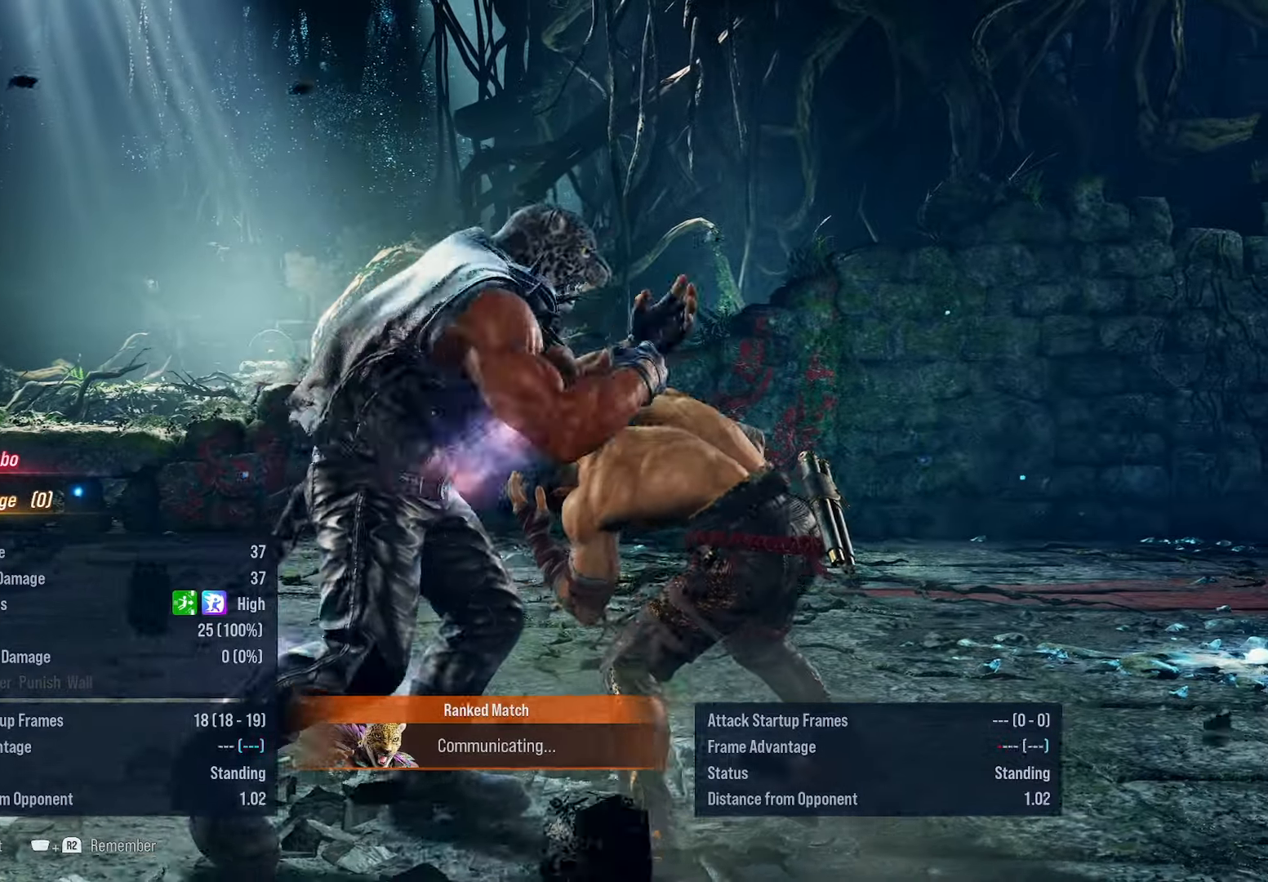
{"buttons": ["CROSS", "TOUCHPAD"], "events": [[33, "SQUARE", "up"], [400, "TOUCHPAD", "down"], [416, "CROSS", "down"]]}
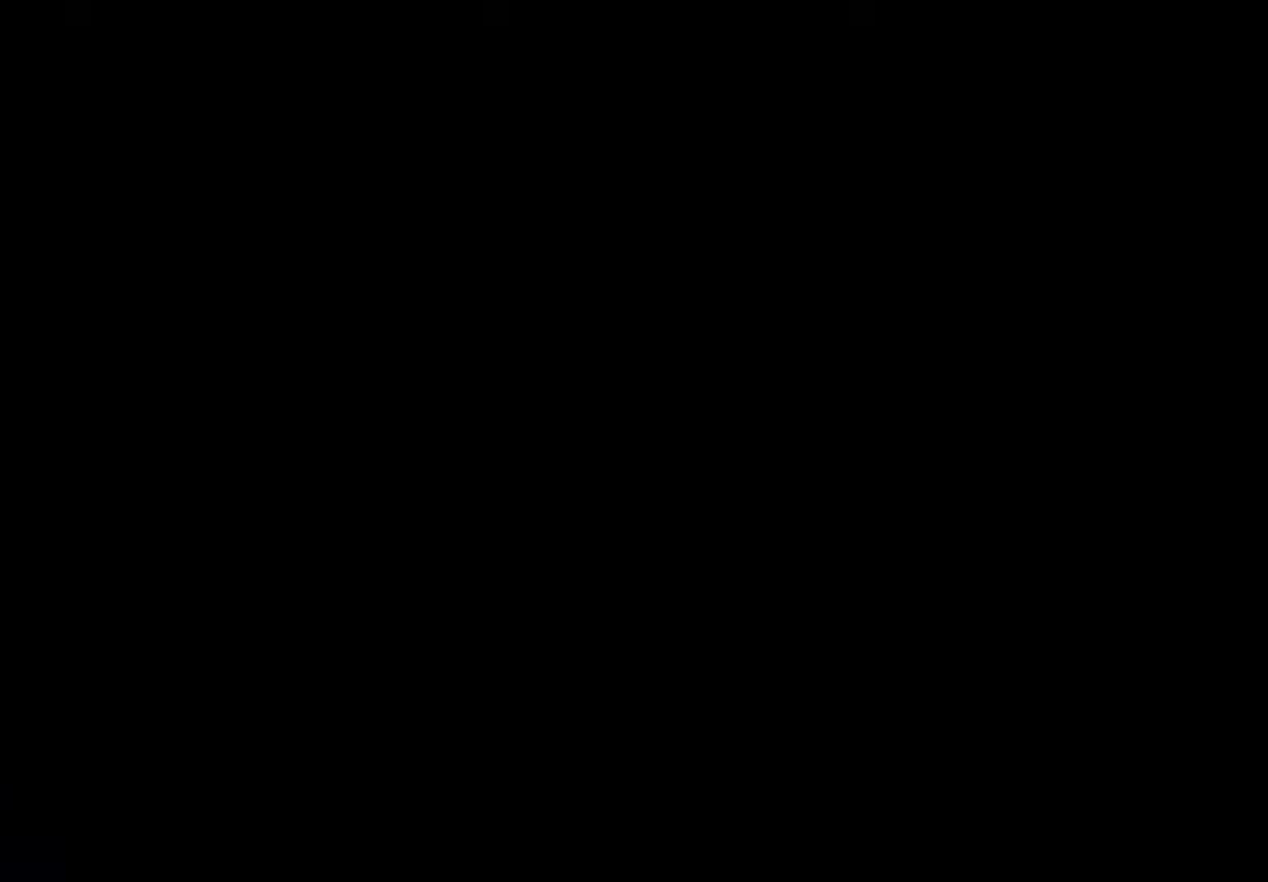
{"buttons": ["SQUARE", "DPAD_RIGHT"], "events": [[50, "TOUCHPAD", "up"], [66, "CROSS", "up"], [216, "DPAD_RIGHT", "down"], [266, "TRIANGLE", "down"], [383, "SQUARE", "down"], [450, "TRIANGLE", "up"]]}
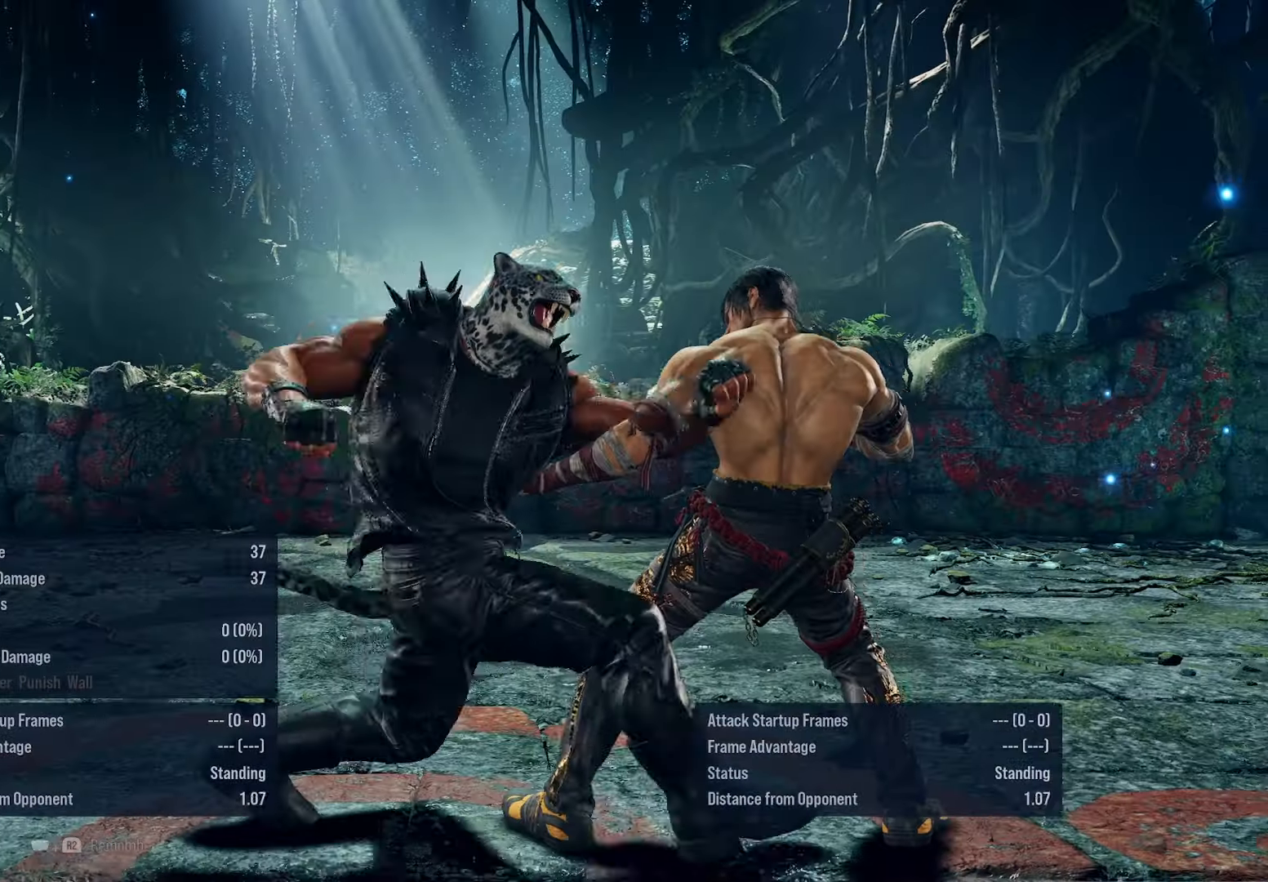
{"buttons": [], "events": [[83, "DPAD_RIGHT", "up"], [83, "SQUARE", "up"]]}